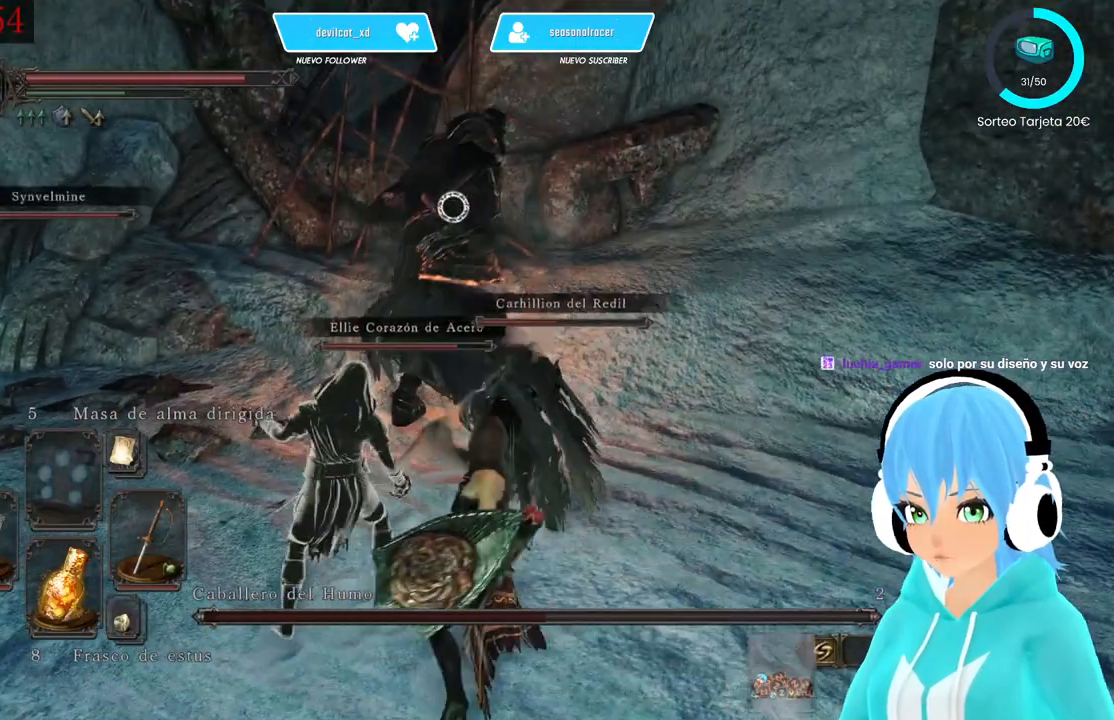
Gameplay with a controller (Xbox layout); each line is a JSON object with the inputs held at the frame after it. "events" lists button and stick changes between this image and that frame as [ms after this image, input, new state], when the widget could be followed in between.
{"buttons": ["R2"], "left_stick": "center", "right_stick": "center", "events": [[83, "R2", "down"], [250, "R2", "up"], [333, "R2", "down"]]}
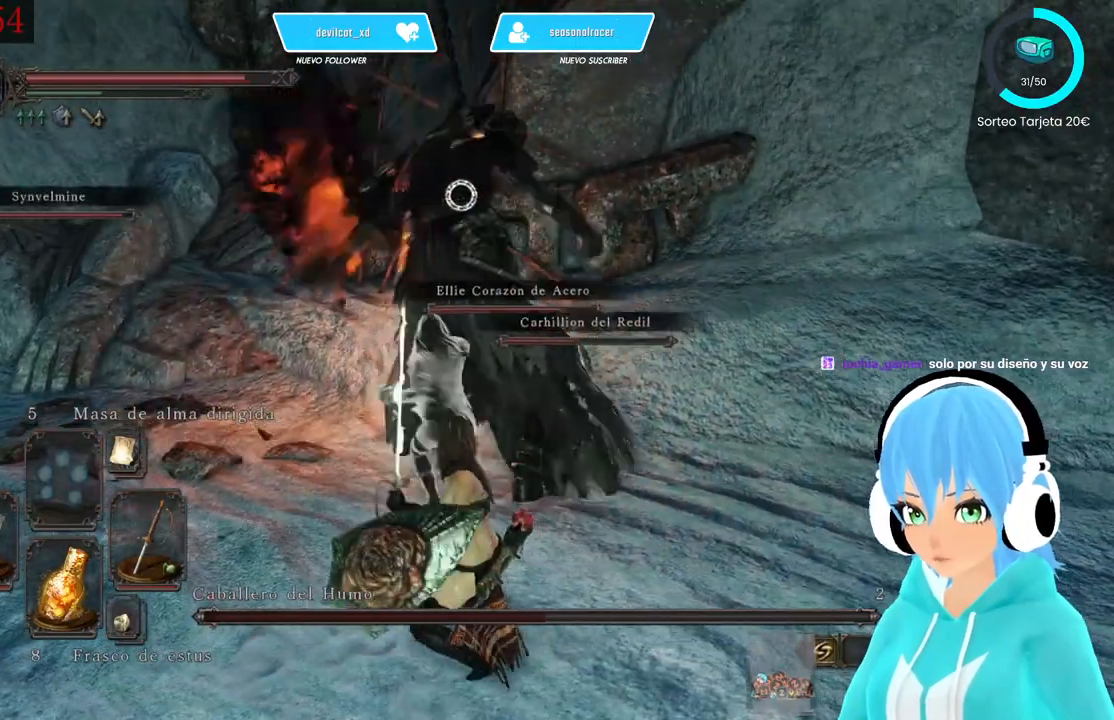
{"buttons": [], "left_stick": "down-left", "right_stick": "center", "events": [[250, "R2", "up"], [417, "left_stick", "left"], [500, "left_stick", "down-left"]]}
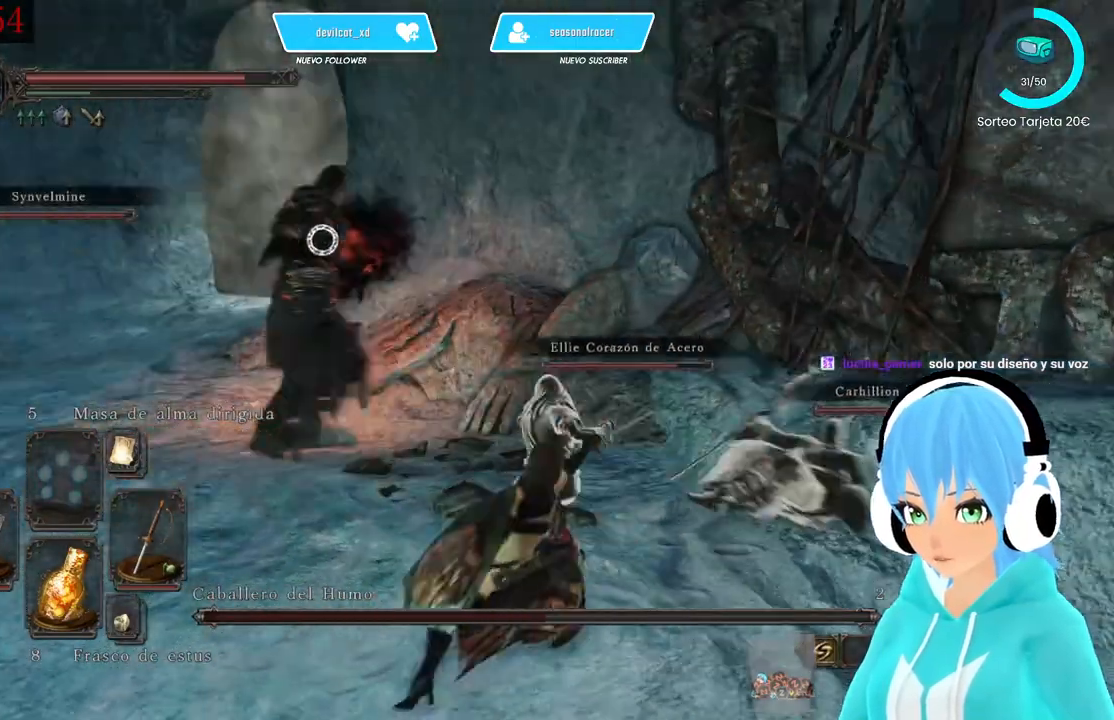
{"buttons": [], "left_stick": "down-left", "right_stick": "center", "events": []}
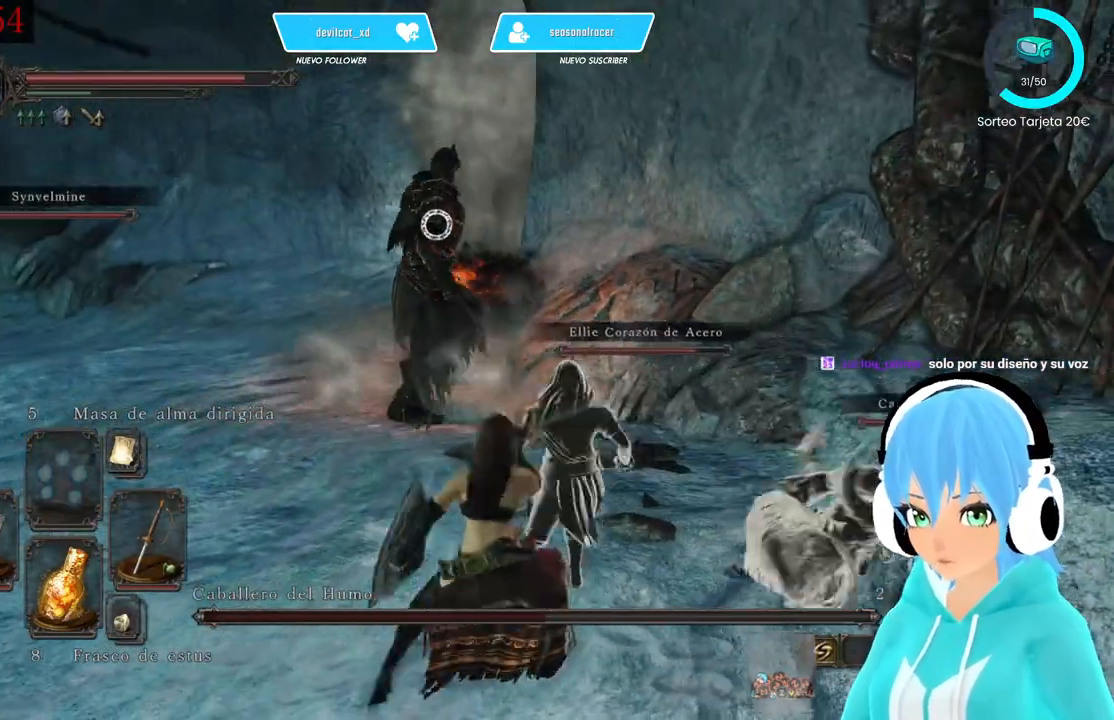
{"buttons": [], "left_stick": "down-left", "right_stick": "center", "events": []}
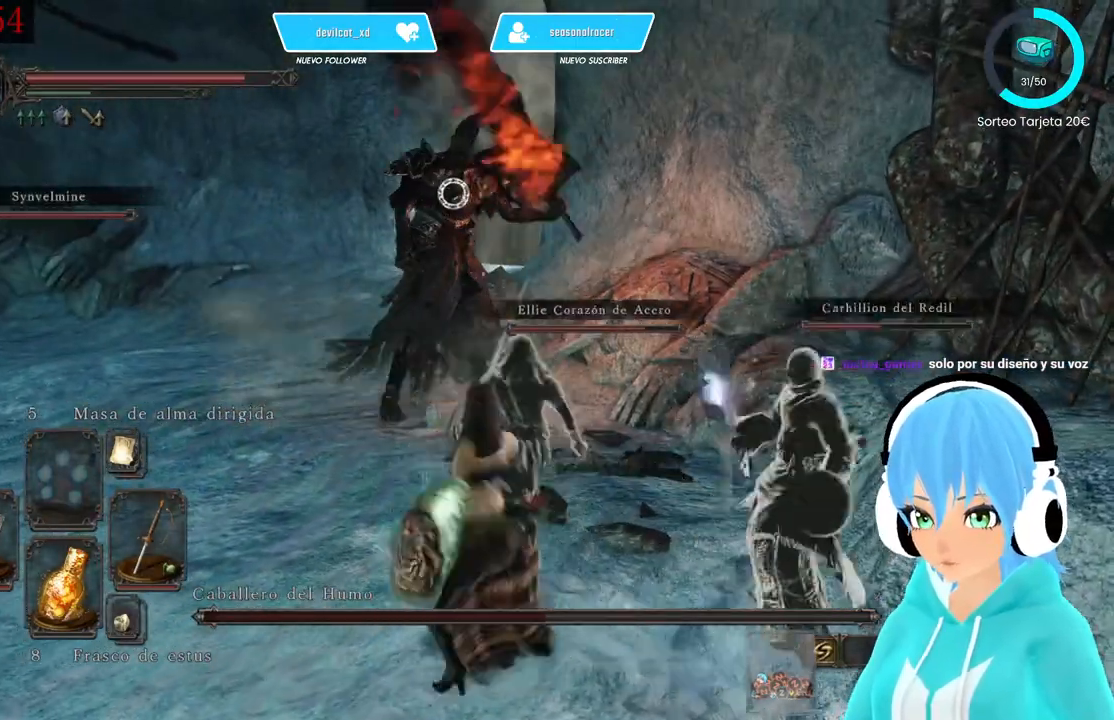
{"buttons": [], "left_stick": "down-left", "right_stick": "center", "events": []}
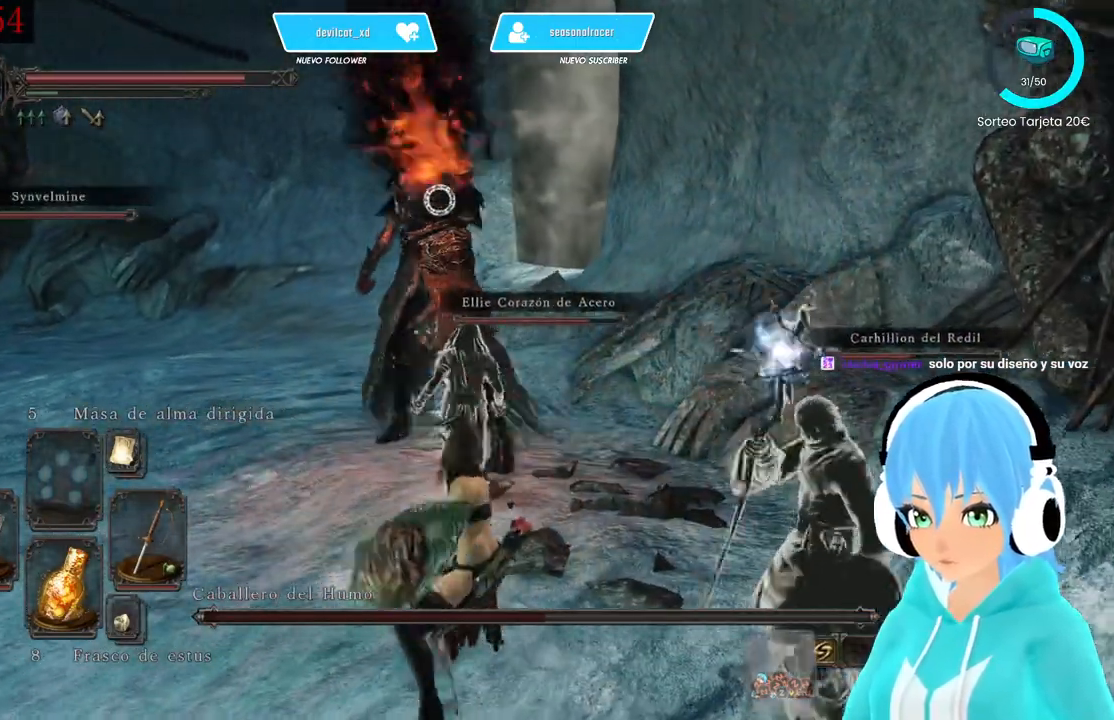
{"buttons": ["L1"], "left_stick": "left", "right_stick": "center", "events": [[167, "L1", "down"], [500, "left_stick", "left"]]}
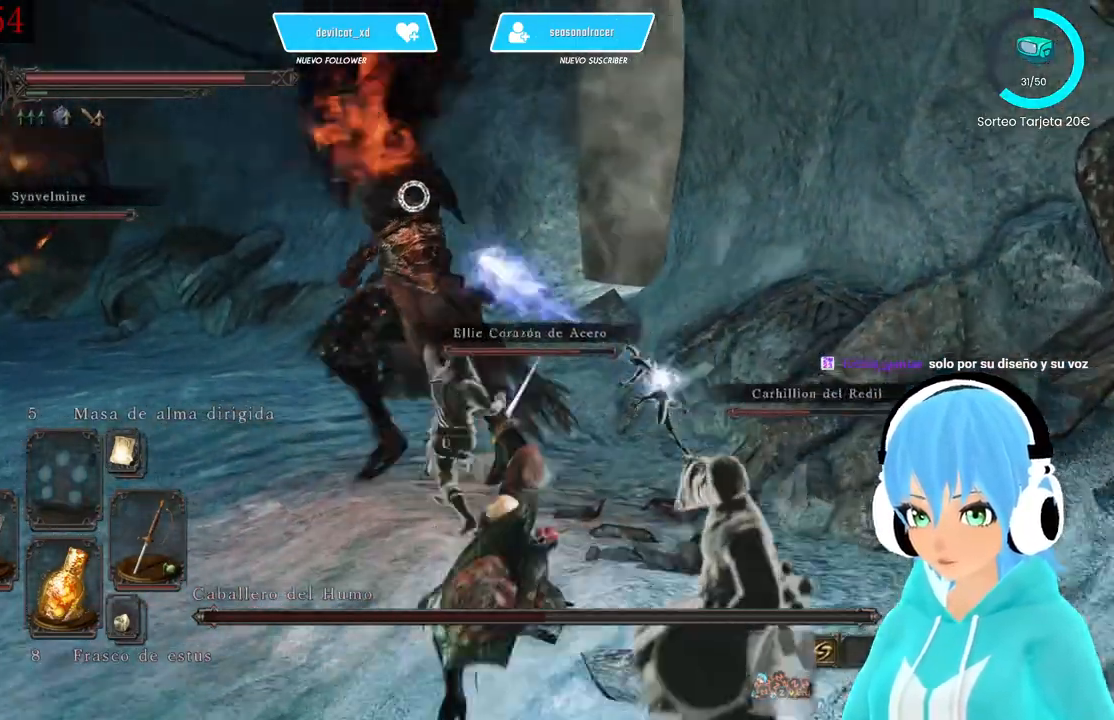
{"buttons": [], "left_stick": "right", "right_stick": "center", "events": [[333, "left_stick", "down-right"], [417, "L1", "up"], [500, "left_stick", "right"]]}
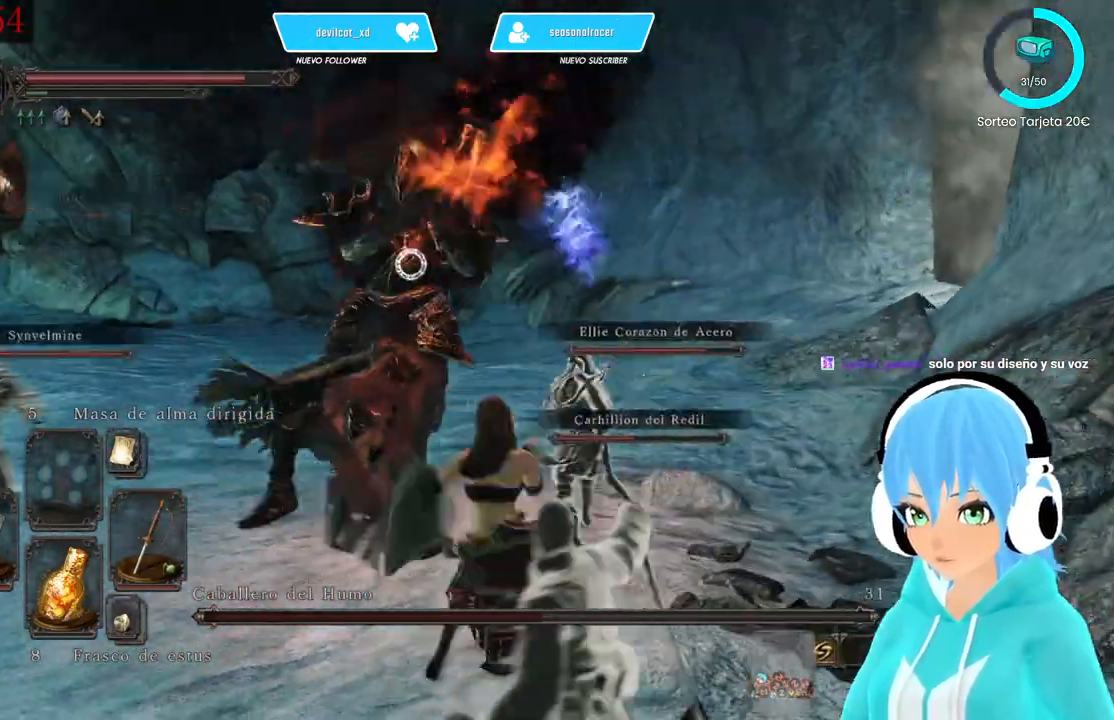
{"buttons": ["L1"], "left_stick": "up-right", "right_stick": "center", "events": [[167, "left_stick", "up-right"], [333, "B", "down"], [333, "L1", "down"], [417, "B", "up"]]}
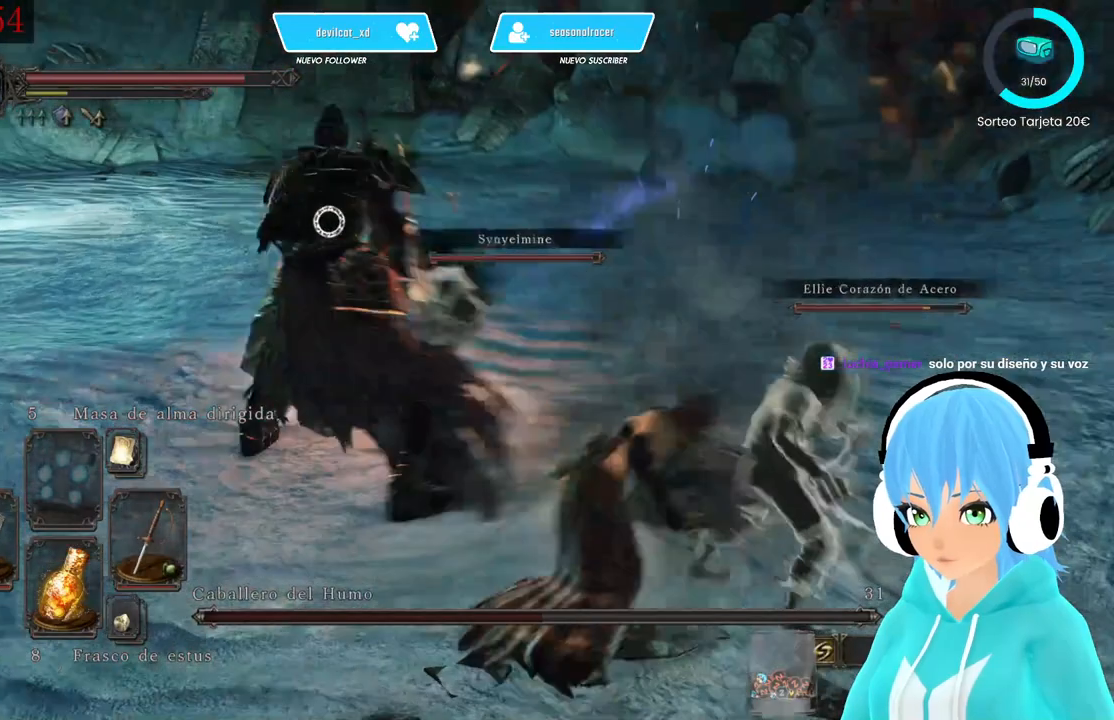
{"buttons": [], "left_stick": "down-right", "right_stick": "center", "events": [[250, "L1", "up"], [500, "left_stick", "down-right"]]}
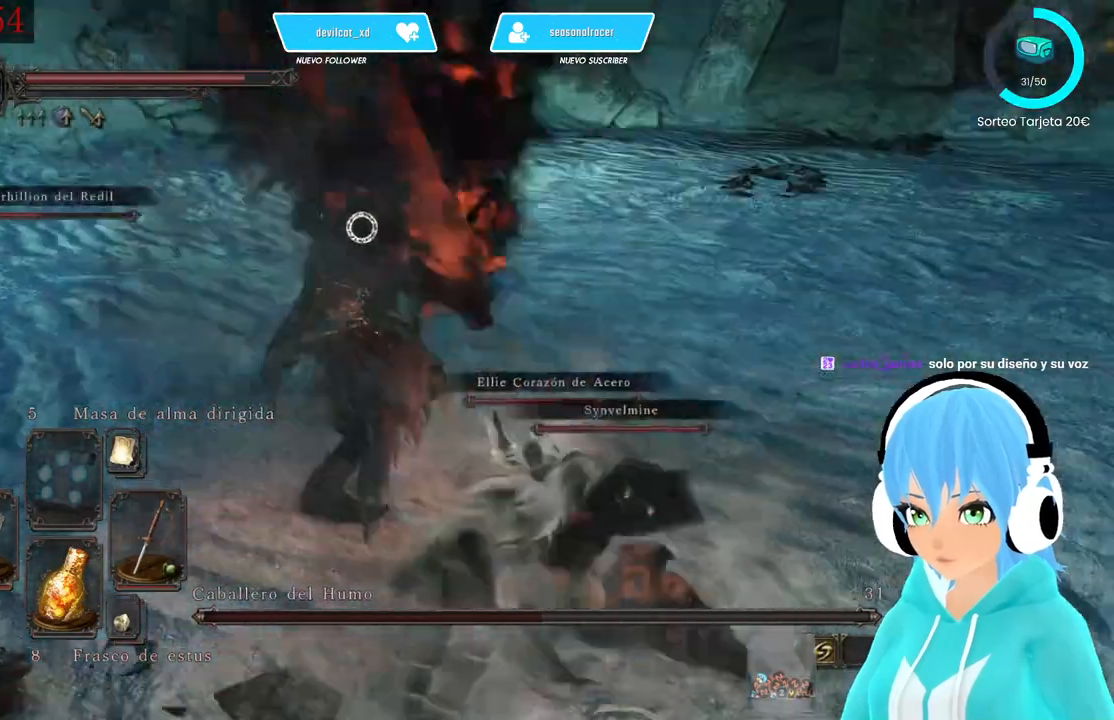
{"buttons": [], "left_stick": "down-left", "right_stick": "center", "events": [[500, "left_stick", "down-left"]]}
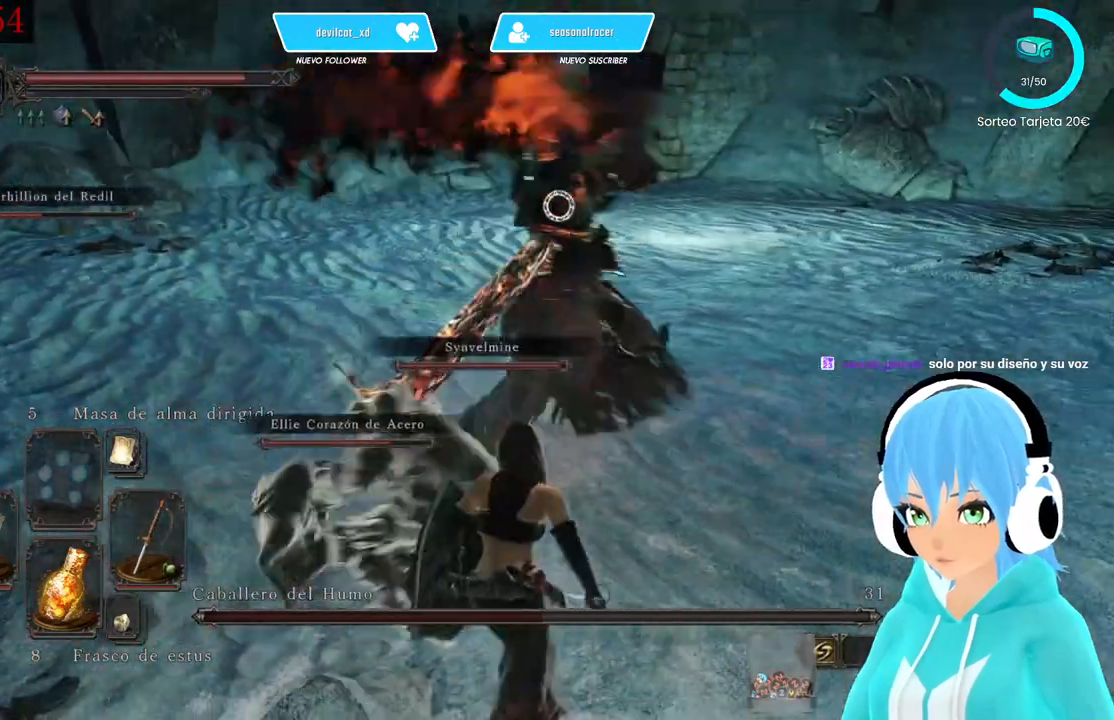
{"buttons": [], "left_stick": "left", "right_stick": "center", "events": [[167, "left_stick", "left"]]}
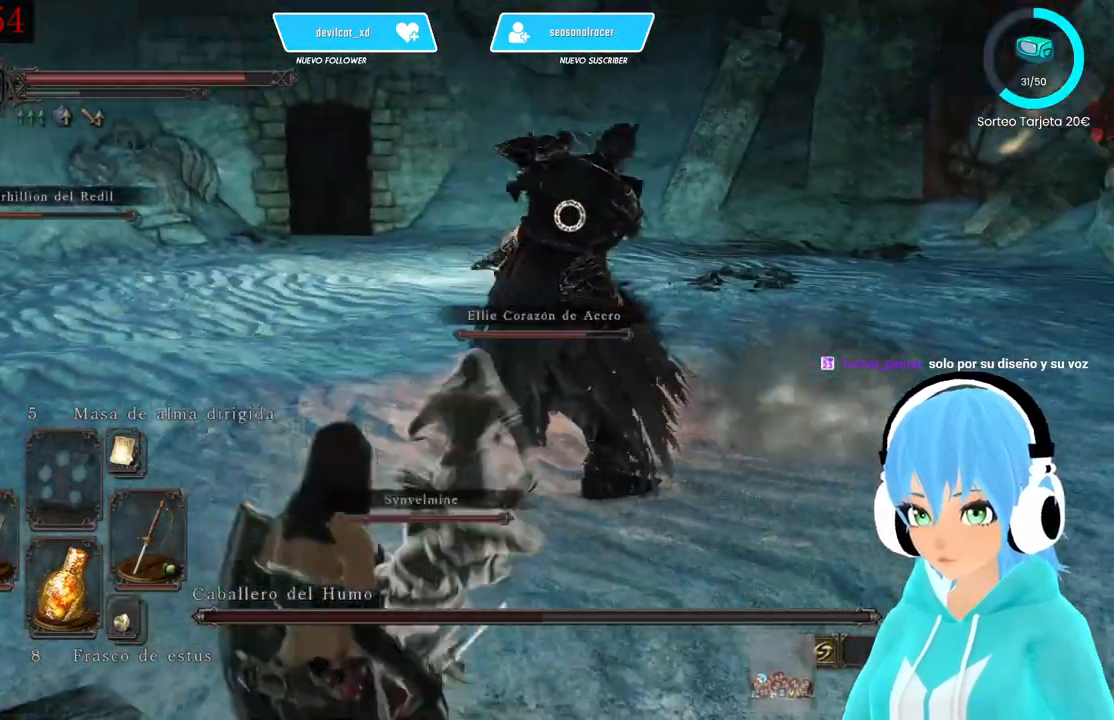
{"buttons": [], "left_stick": "up-left", "right_stick": "center", "events": [[83, "left_stick", "up-left"]]}
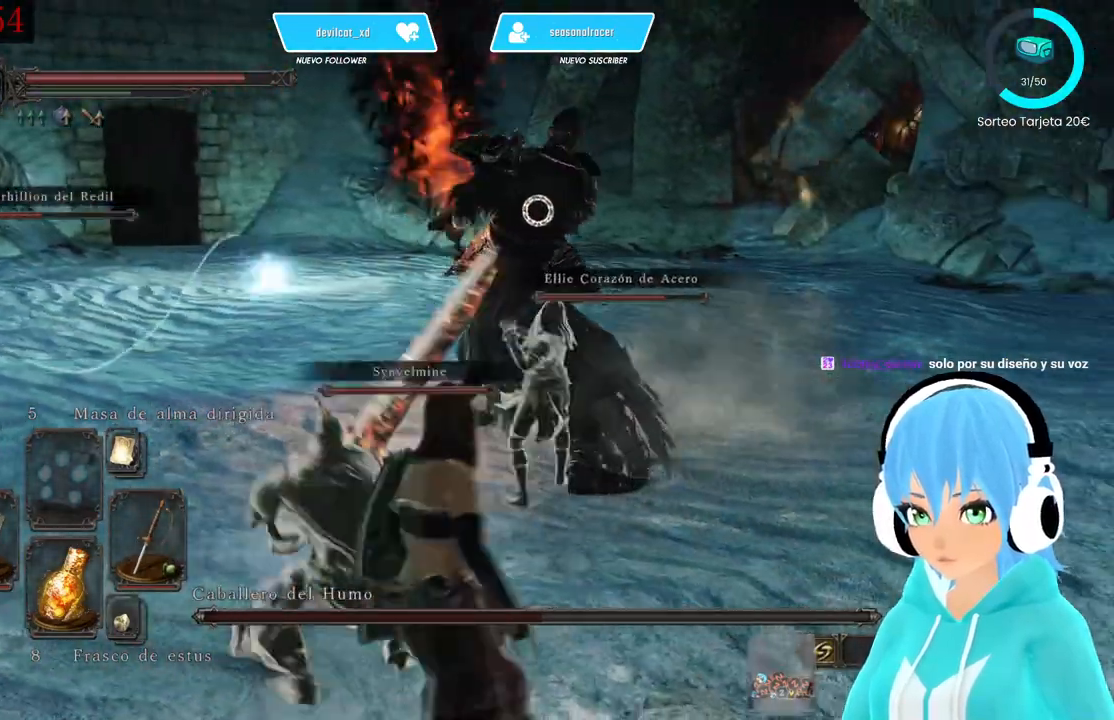
{"buttons": [], "left_stick": "up-left", "right_stick": "center", "events": []}
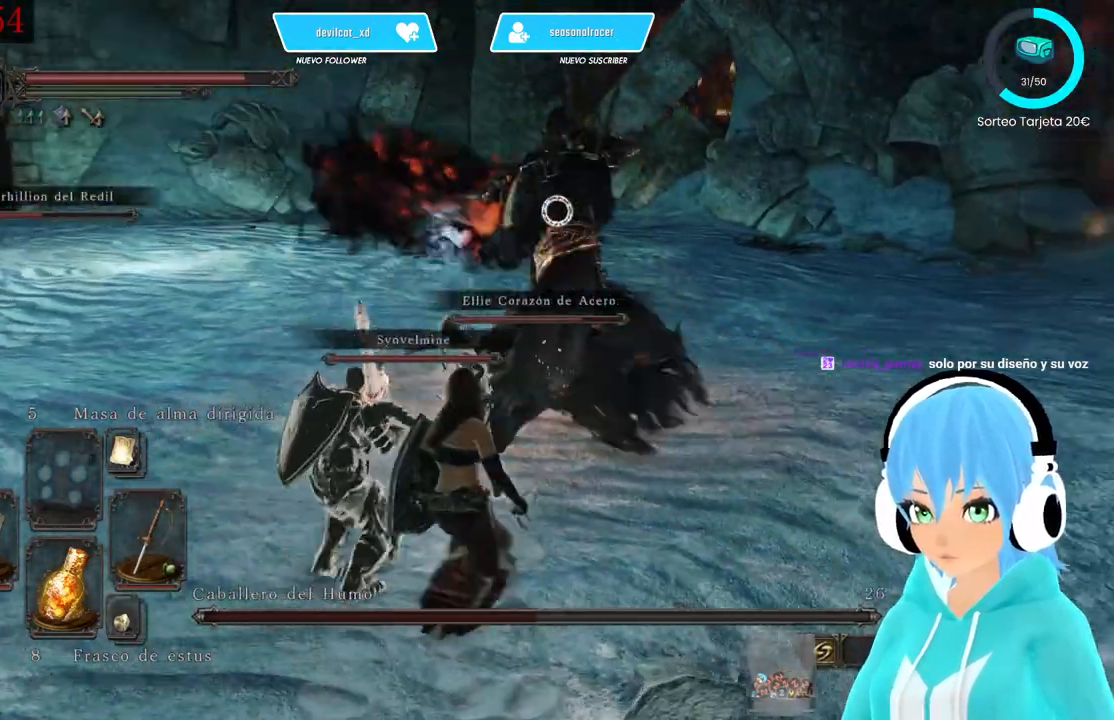
{"buttons": ["L1"], "left_stick": "up-left", "right_stick": "center", "events": [[83, "L1", "down"]]}
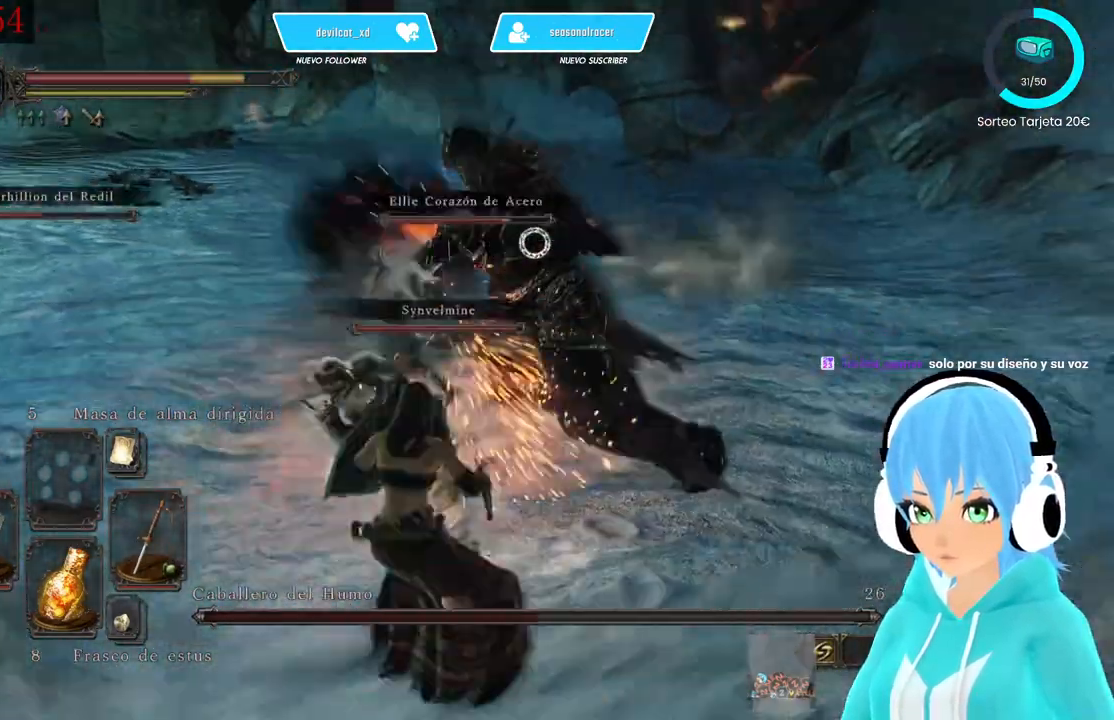
{"buttons": [], "left_stick": "up-left", "right_stick": "center", "events": [[417, "L1", "up"]]}
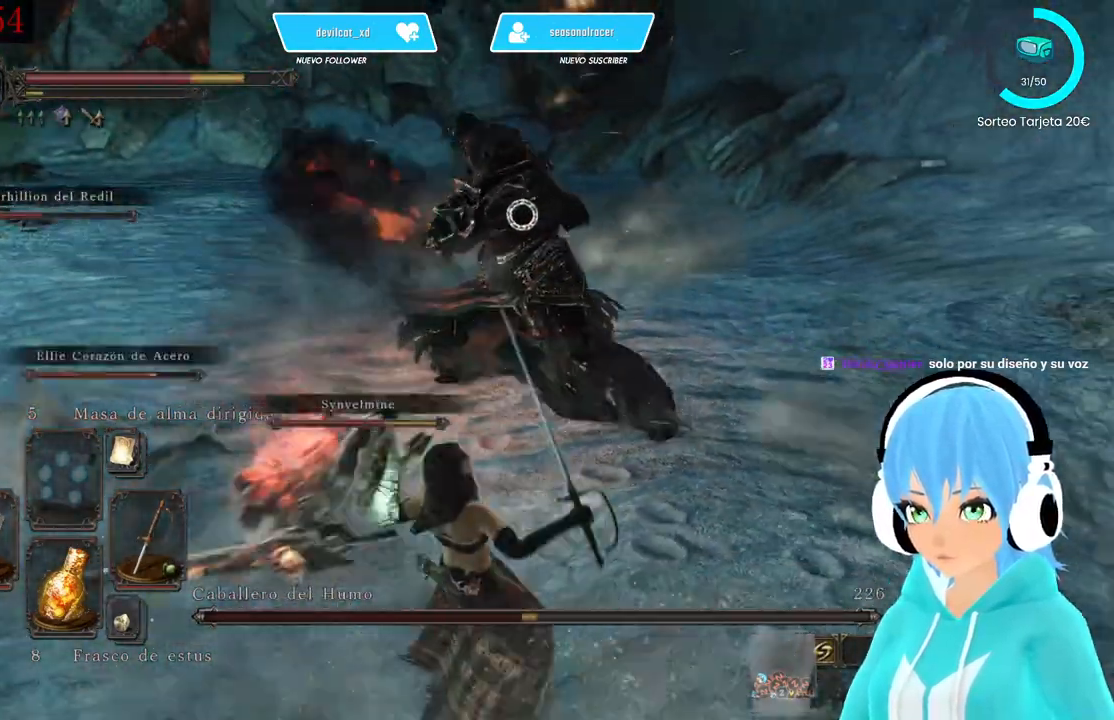
{"buttons": [], "left_stick": "down-left", "right_stick": "center", "events": [[250, "left_stick", "center"], [417, "left_stick", "down-left"]]}
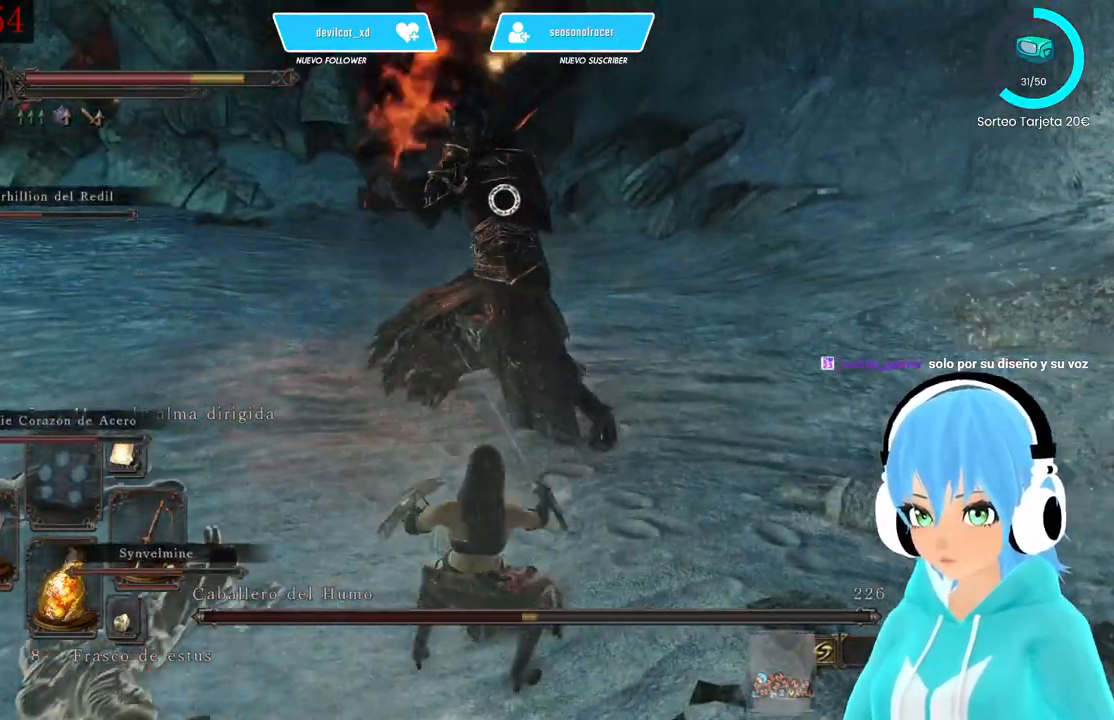
{"buttons": ["L1"], "left_stick": "down-left", "right_stick": "center", "events": [[250, "L1", "down"]]}
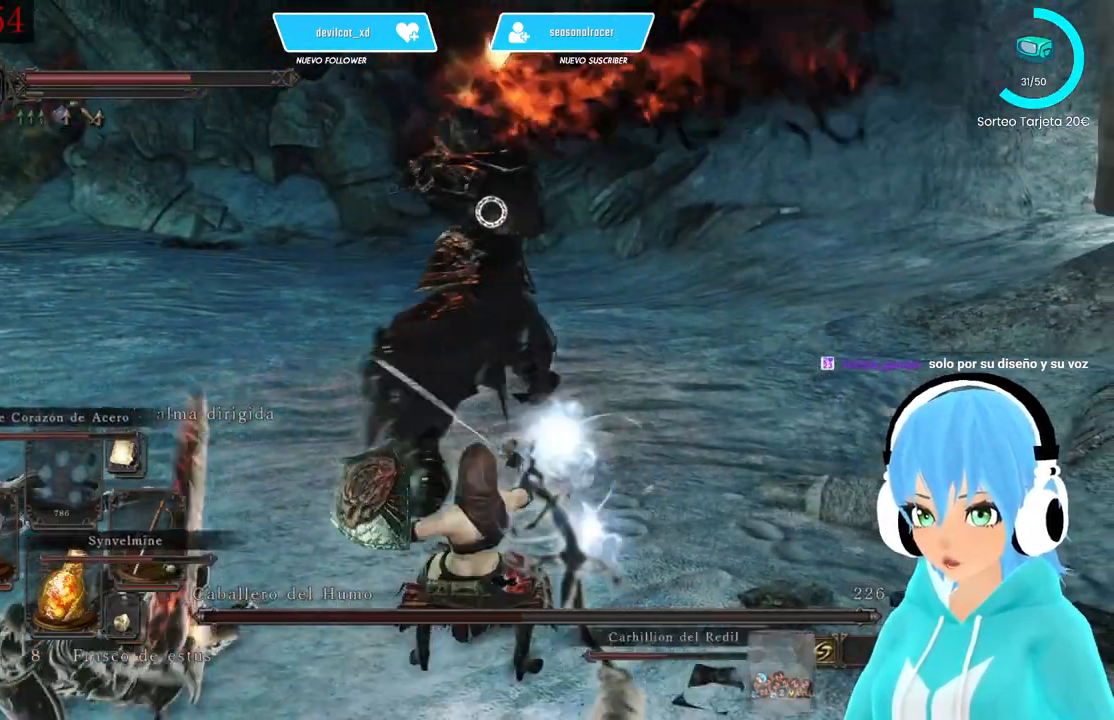
{"buttons": ["L1"], "left_stick": "down-left", "right_stick": "center", "events": [[167, "B", "down"], [250, "B", "up"], [333, "B", "down"], [417, "B", "up"]]}
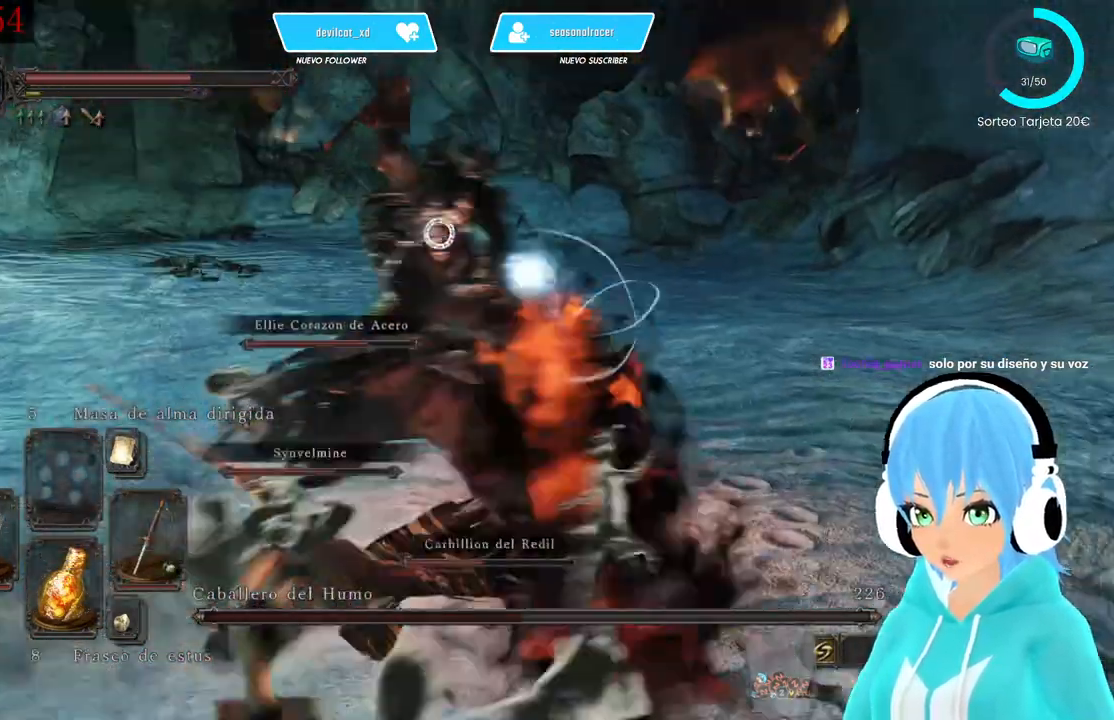
{"buttons": ["L1"], "left_stick": "down-left", "right_stick": "center", "events": []}
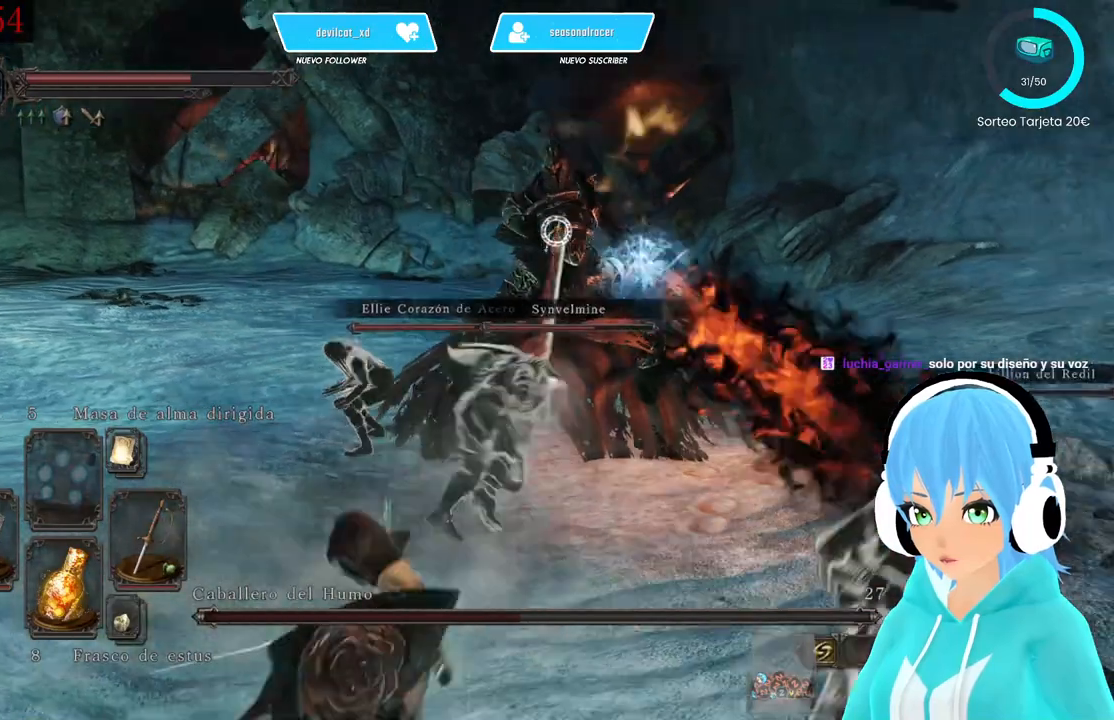
{"buttons": ["L1"], "left_stick": "down-left", "right_stick": "center", "events": [[167, "B", "down"], [250, "B", "up"], [333, "B", "down"], [417, "B", "up"]]}
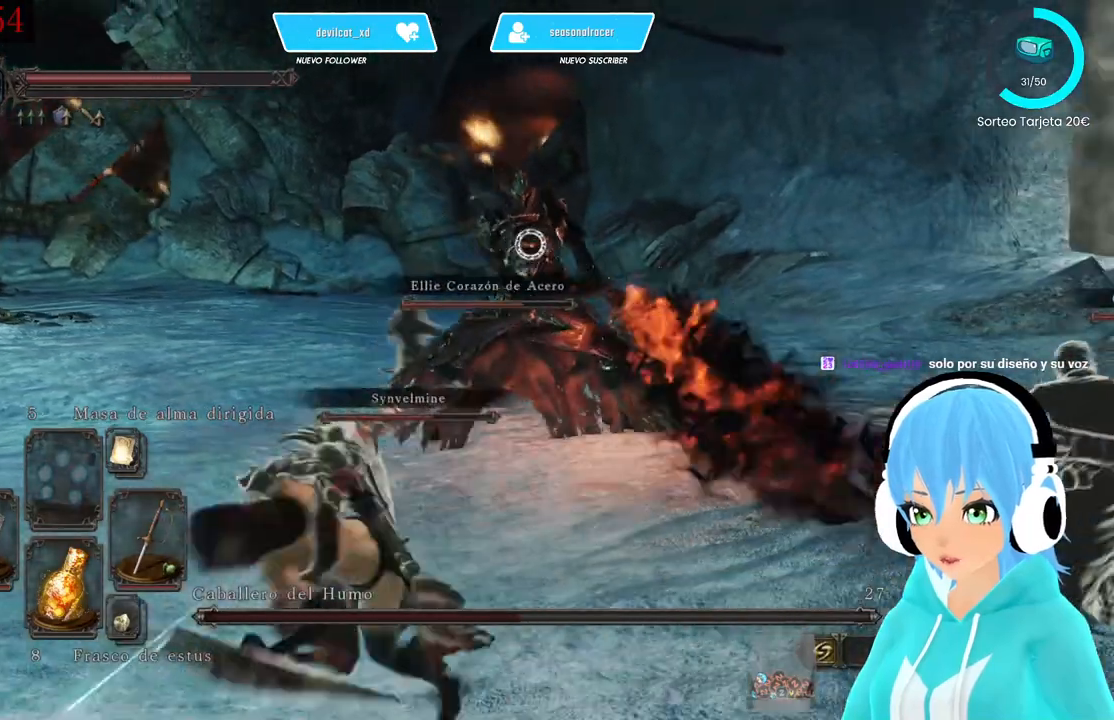
{"buttons": [], "left_stick": "down-left", "right_stick": "center", "events": [[250, "L1", "up"]]}
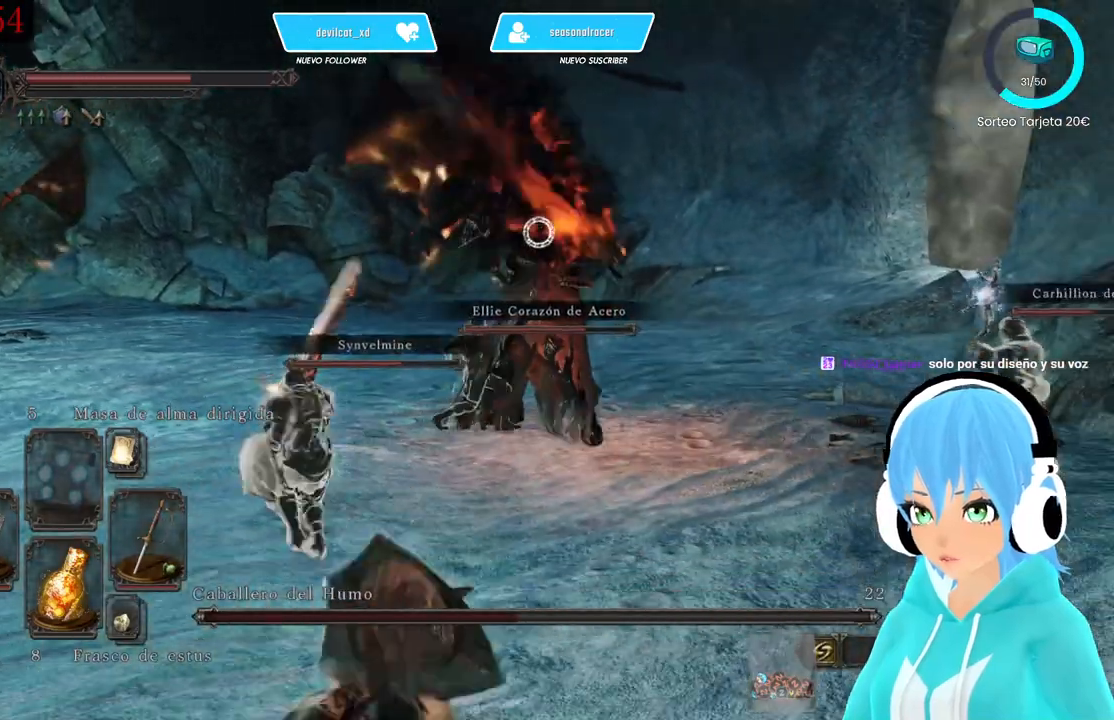
{"buttons": [], "left_stick": "down-left", "right_stick": "center", "events": []}
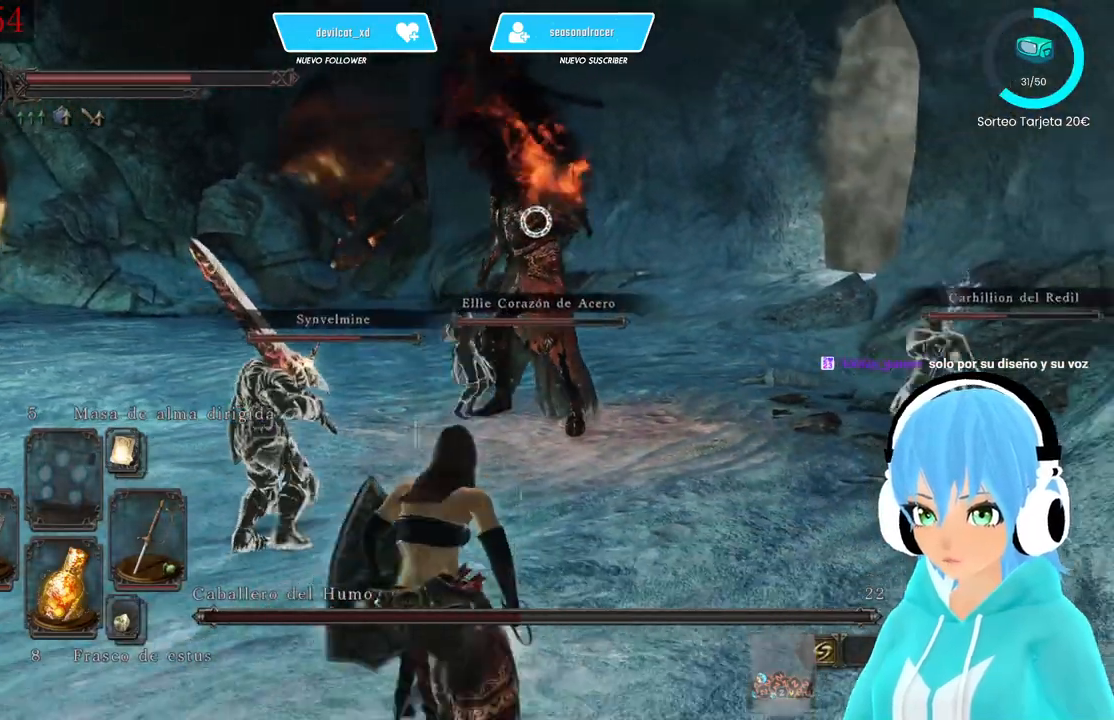
{"buttons": [], "left_stick": "down-left", "right_stick": "center", "events": [[417, "X", "down"], [500, "X", "up"]]}
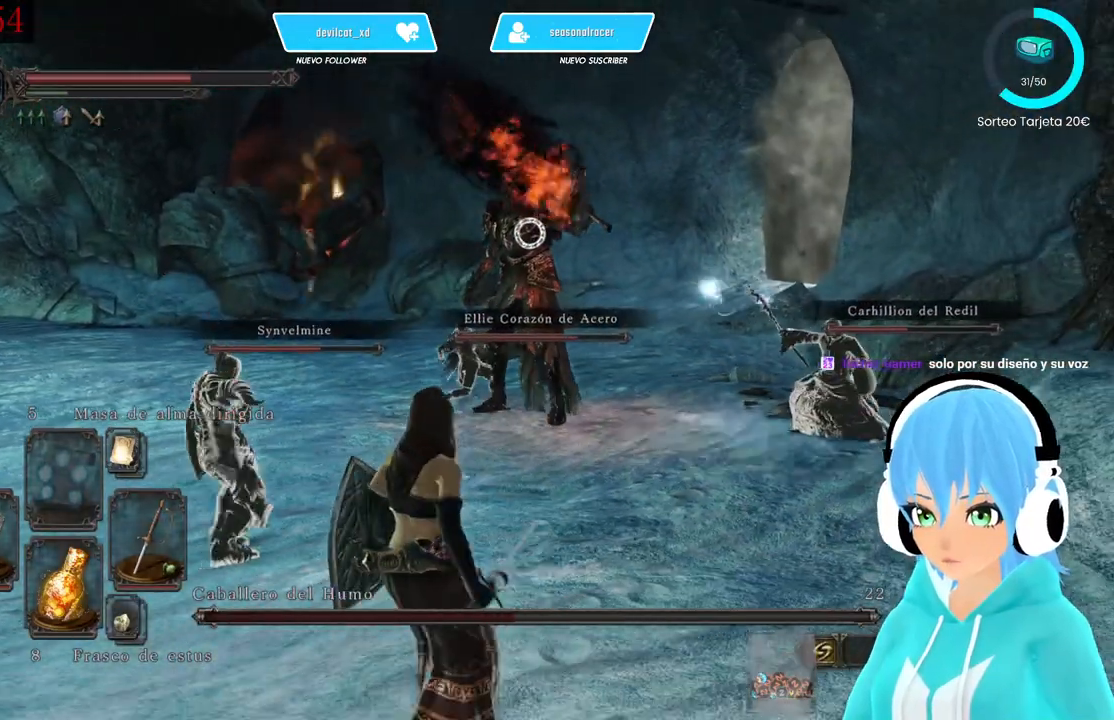
{"buttons": ["DPAD_UP"], "left_stick": "down-left", "right_stick": "center", "events": [[500, "DPAD_UP", "down"]]}
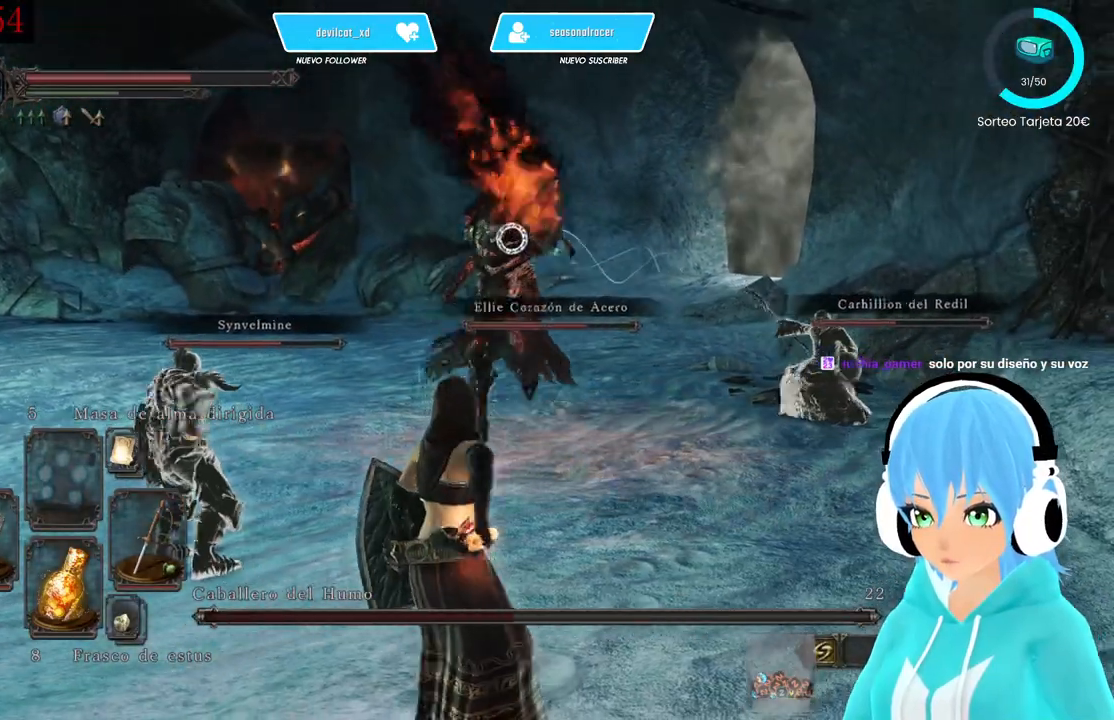
{"buttons": [], "left_stick": "down-left", "right_stick": "center", "events": [[83, "DPAD_UP", "up"], [167, "DPAD_UP", "down"], [250, "DPAD_UP", "up"], [417, "DPAD_UP", "down"], [500, "DPAD_UP", "up"]]}
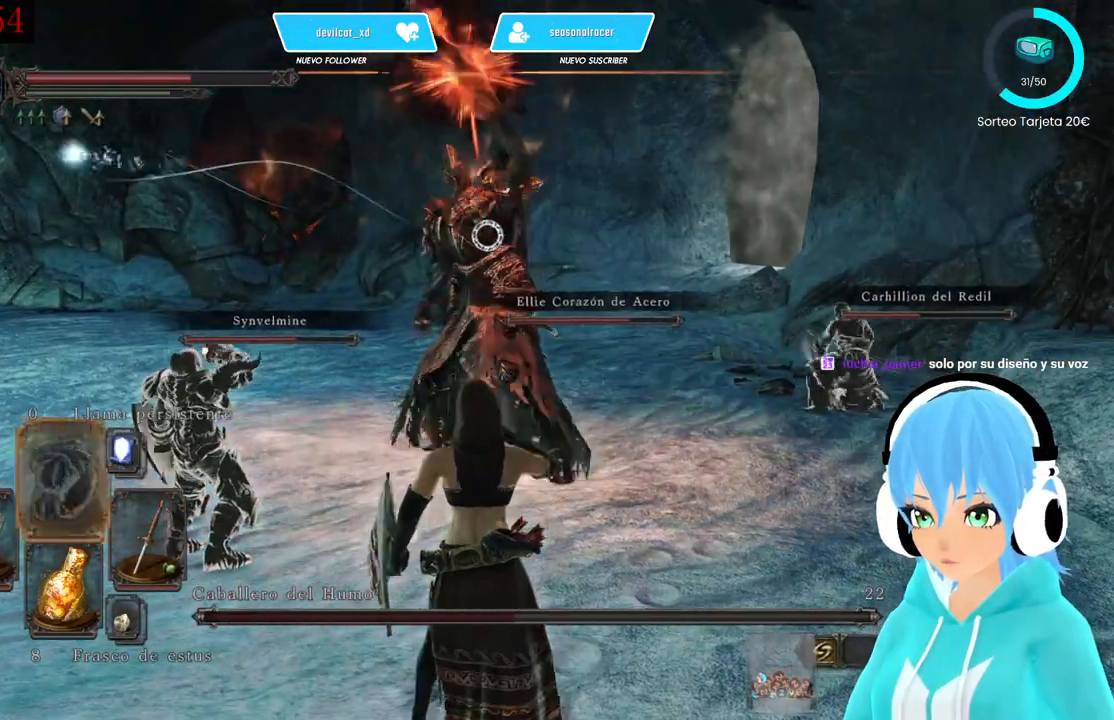
{"buttons": [], "left_stick": "down-left", "right_stick": "center", "events": []}
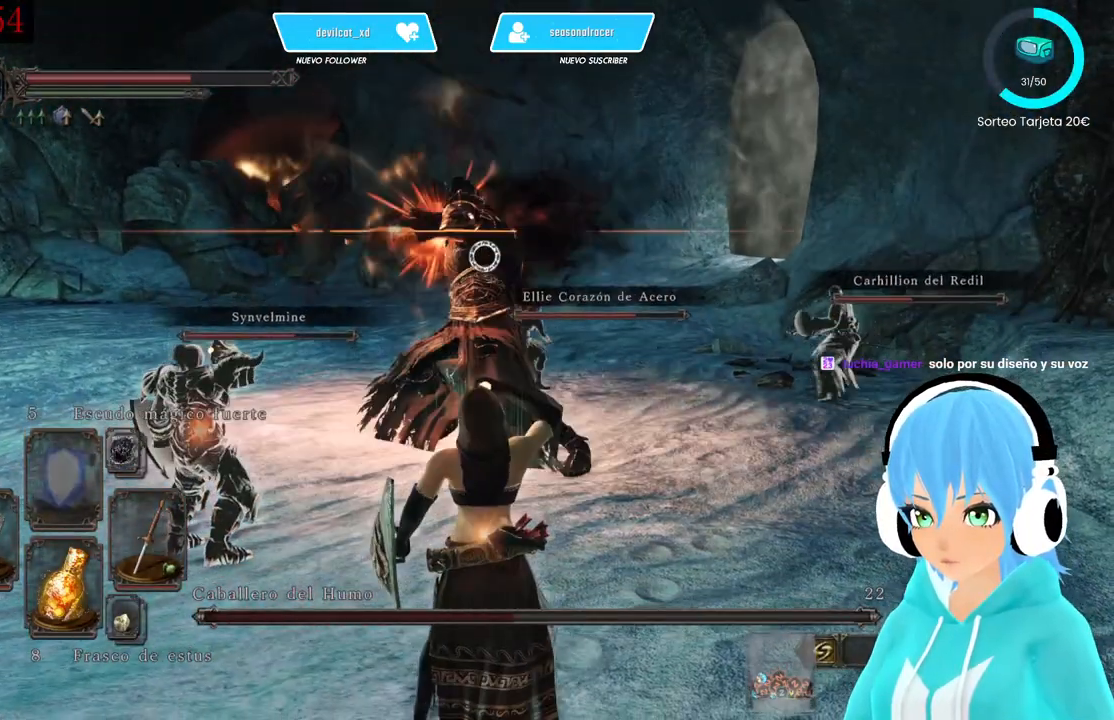
{"buttons": ["L1"], "left_stick": "down-left", "right_stick": "center", "events": [[250, "L1", "down"], [417, "B", "down"], [500, "B", "up"]]}
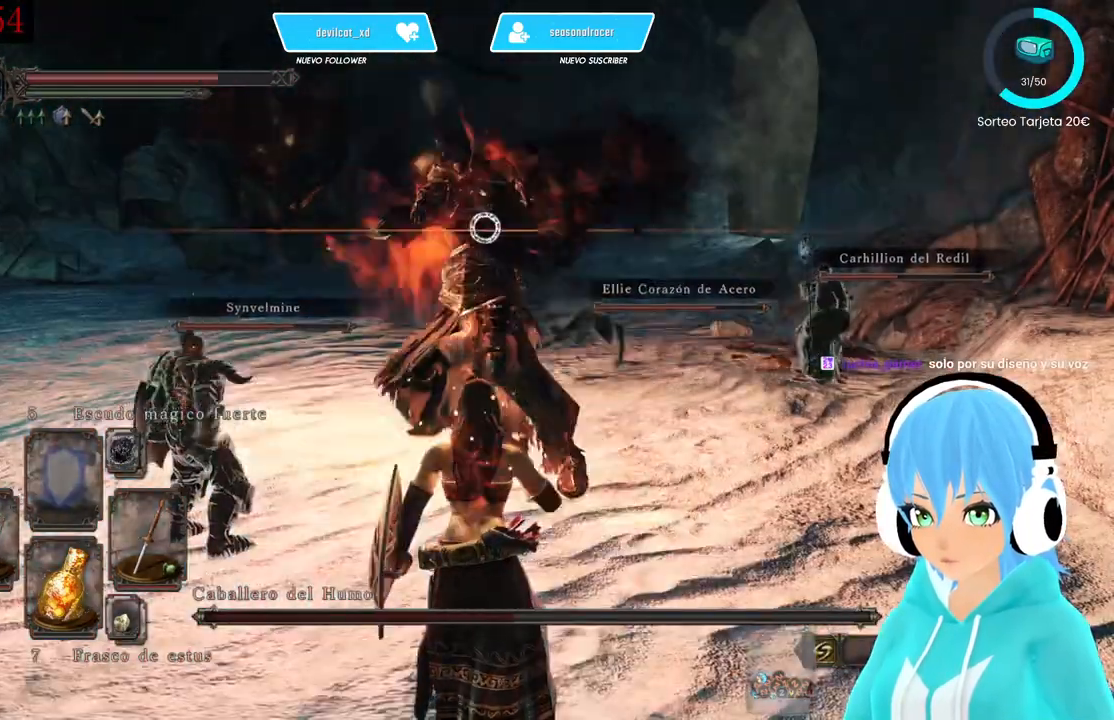
{"buttons": ["B", "L1", "L3"], "left_stick": "down-left", "right_stick": "center", "events": [[83, "B", "down"], [167, "B", "up"], [250, "B", "down"], [333, "B", "up"], [500, "B", "down"], [500, "L3", "down"]]}
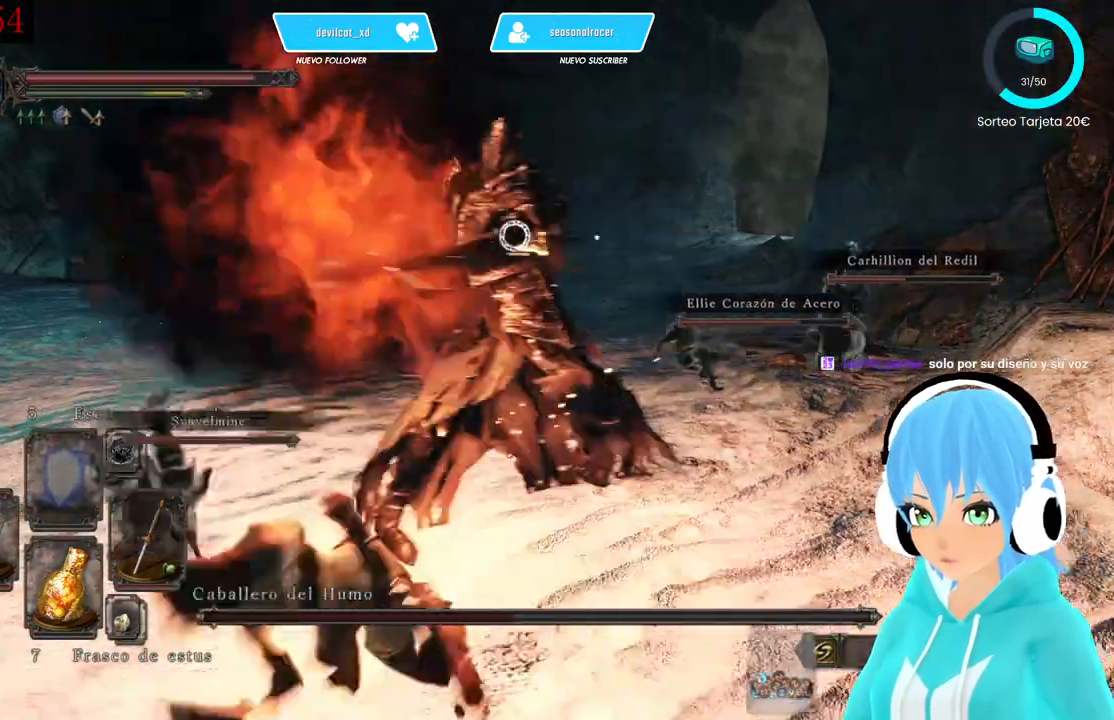
{"buttons": ["L1", "L3"], "left_stick": "down-left", "right_stick": "center", "events": [[83, "B", "up"]]}
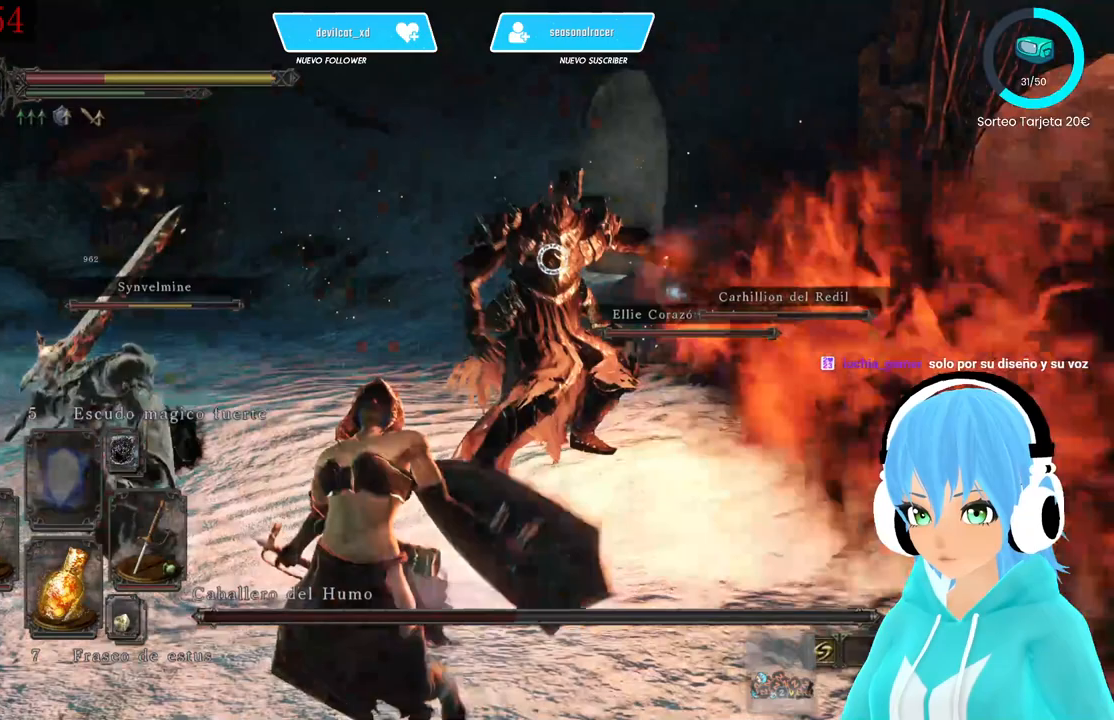
{"buttons": ["B", "L1"], "left_stick": "down-left", "right_stick": "center", "events": [[167, "B", "down"], [250, "B", "up"], [333, "B", "down"], [417, "L3", "up"]]}